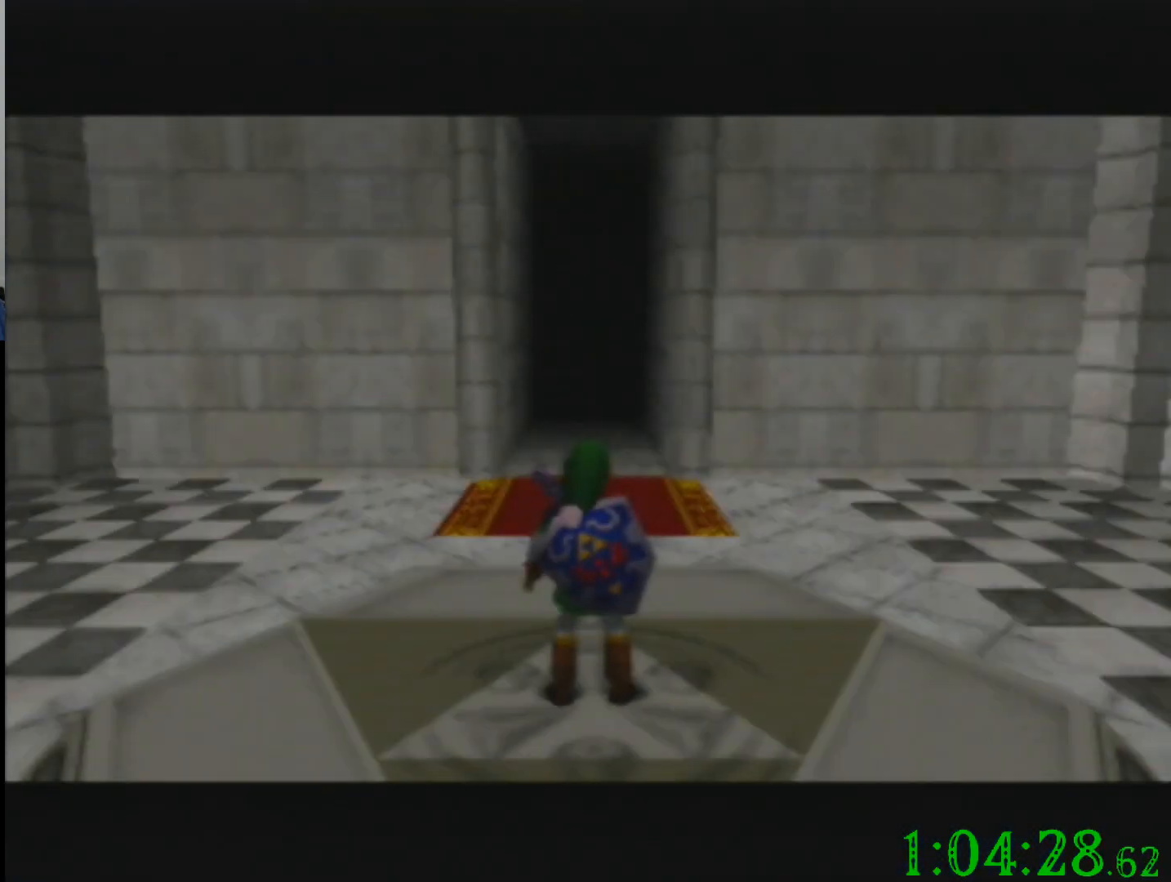
Gameplay with a controller (Nintendo layout); each line is a JSON object with the inputs held at the frame after it. "events" lists button and stick changes between this image and that frame as [ms after this image, input, new state], when the widget could be followed in between. Not read: A B L3 R3 Z.
{"buttons": [], "left_stick": "down", "events": [[167, "left_stick", "down"]]}
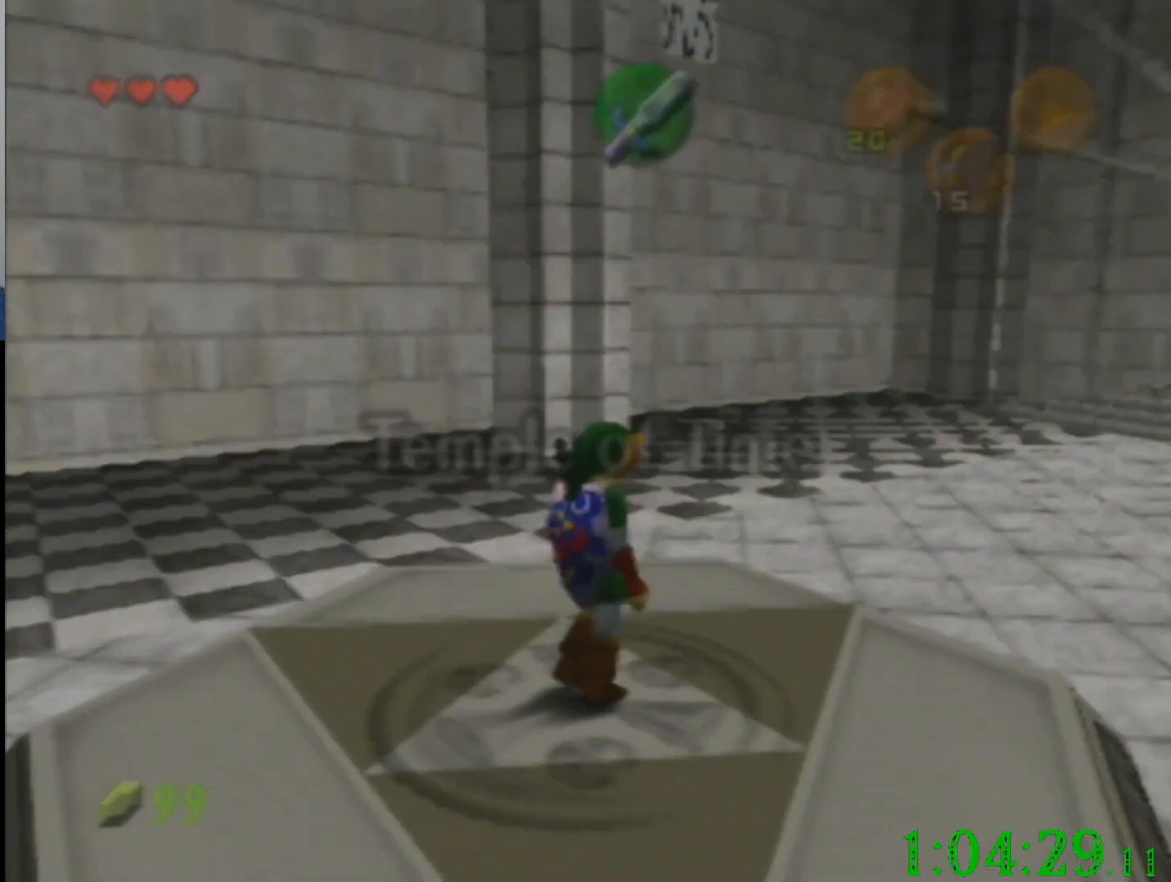
{"buttons": [], "left_stick": "down", "events": []}
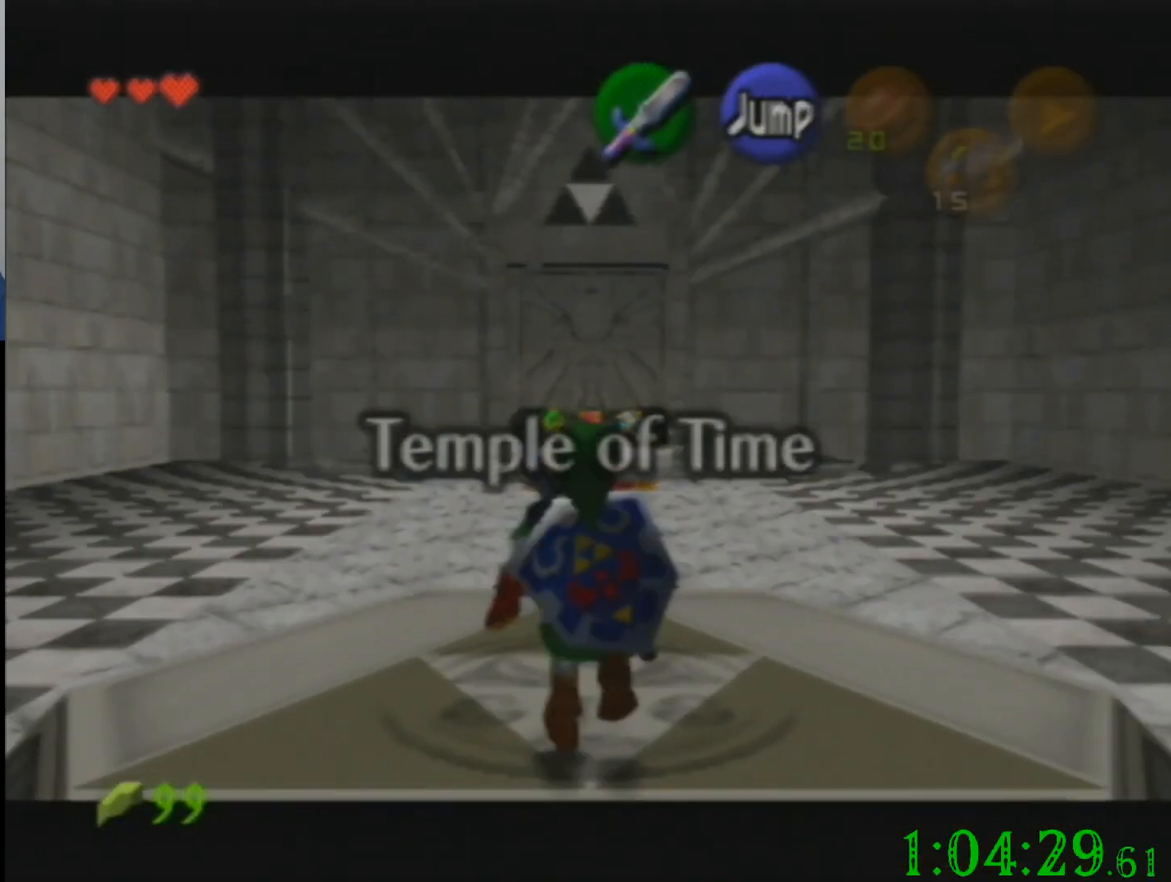
{"buttons": [], "left_stick": "down", "events": []}
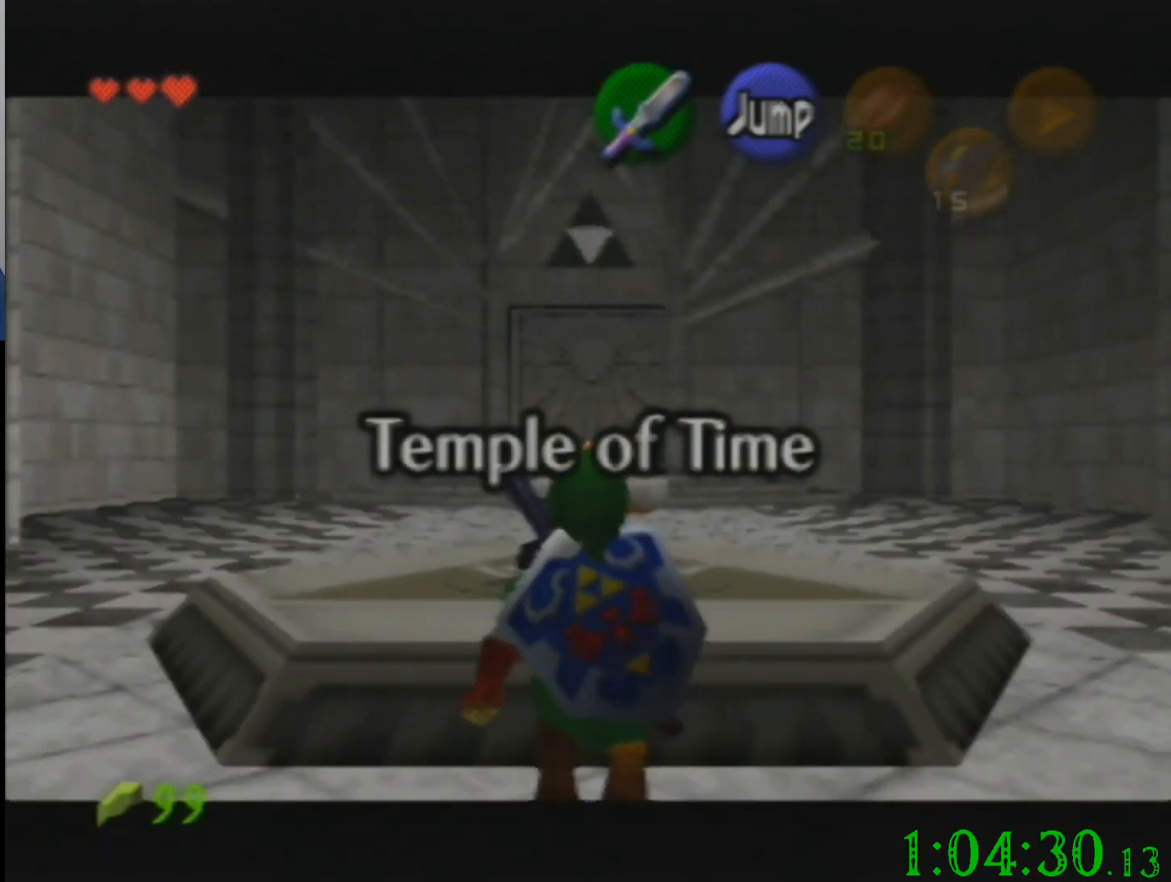
{"buttons": [], "left_stick": "down", "events": []}
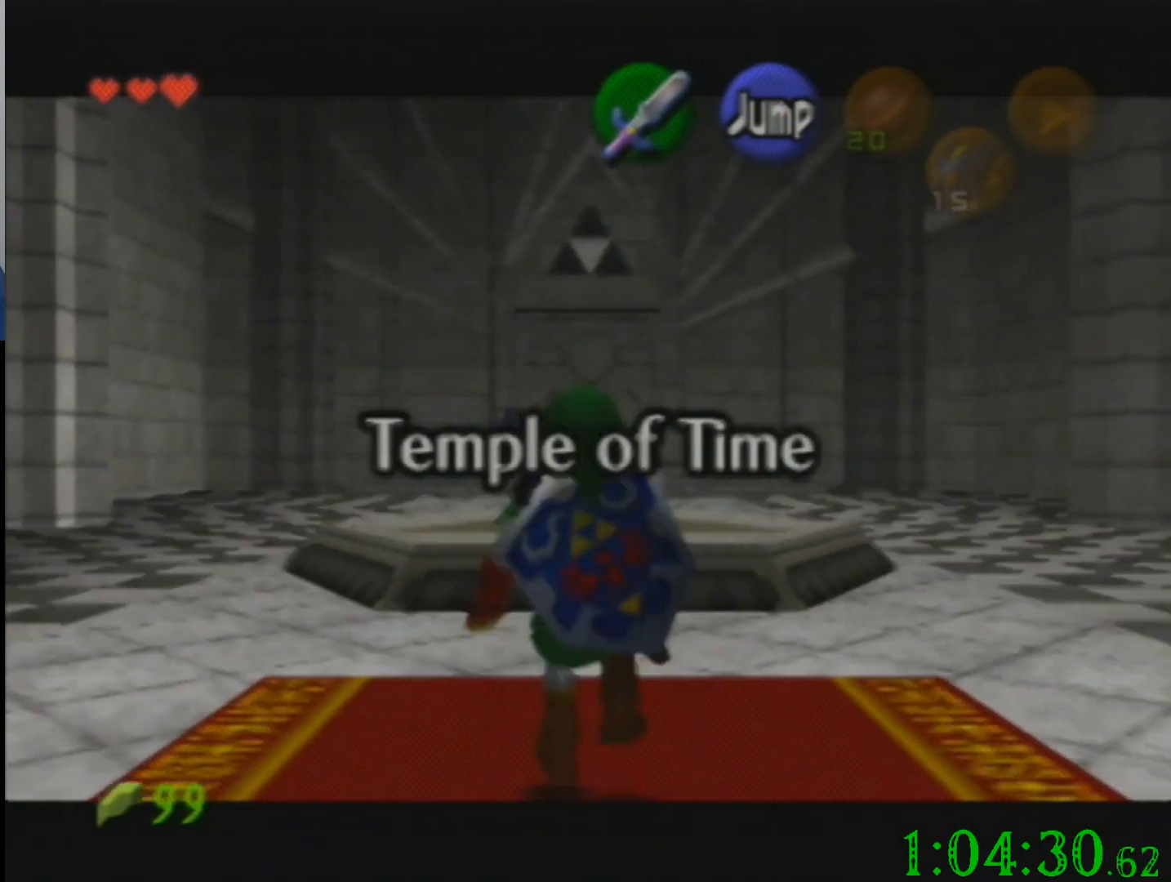
{"buttons": [], "left_stick": "down", "events": []}
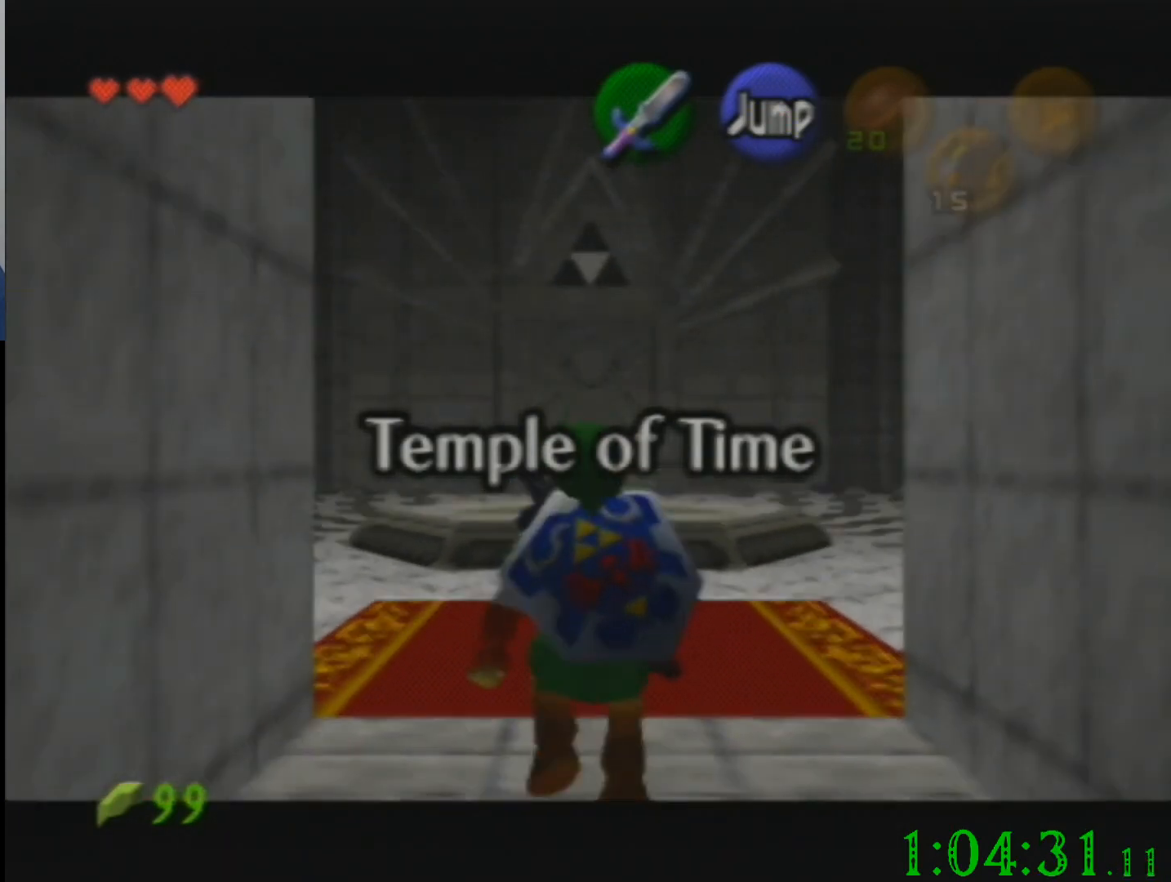
{"buttons": [], "left_stick": "down", "events": []}
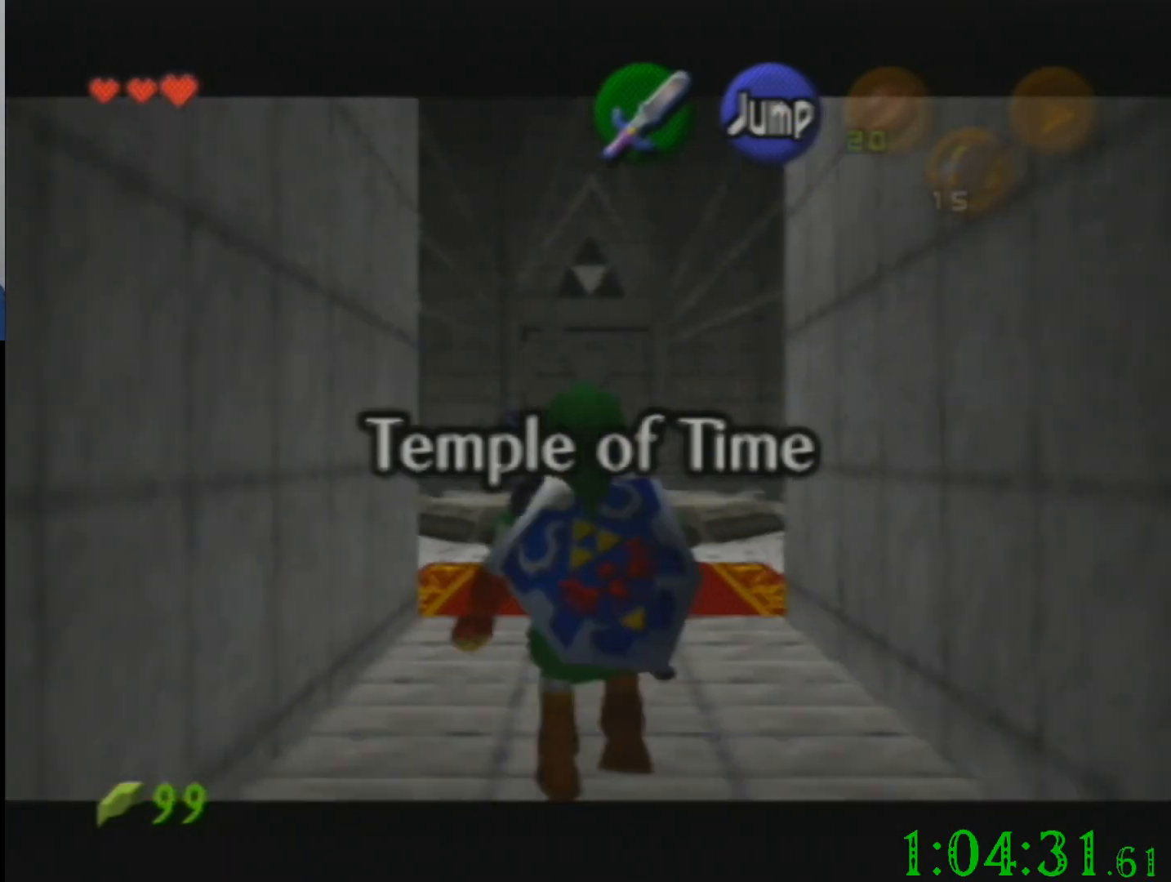
{"buttons": [], "left_stick": "down", "events": []}
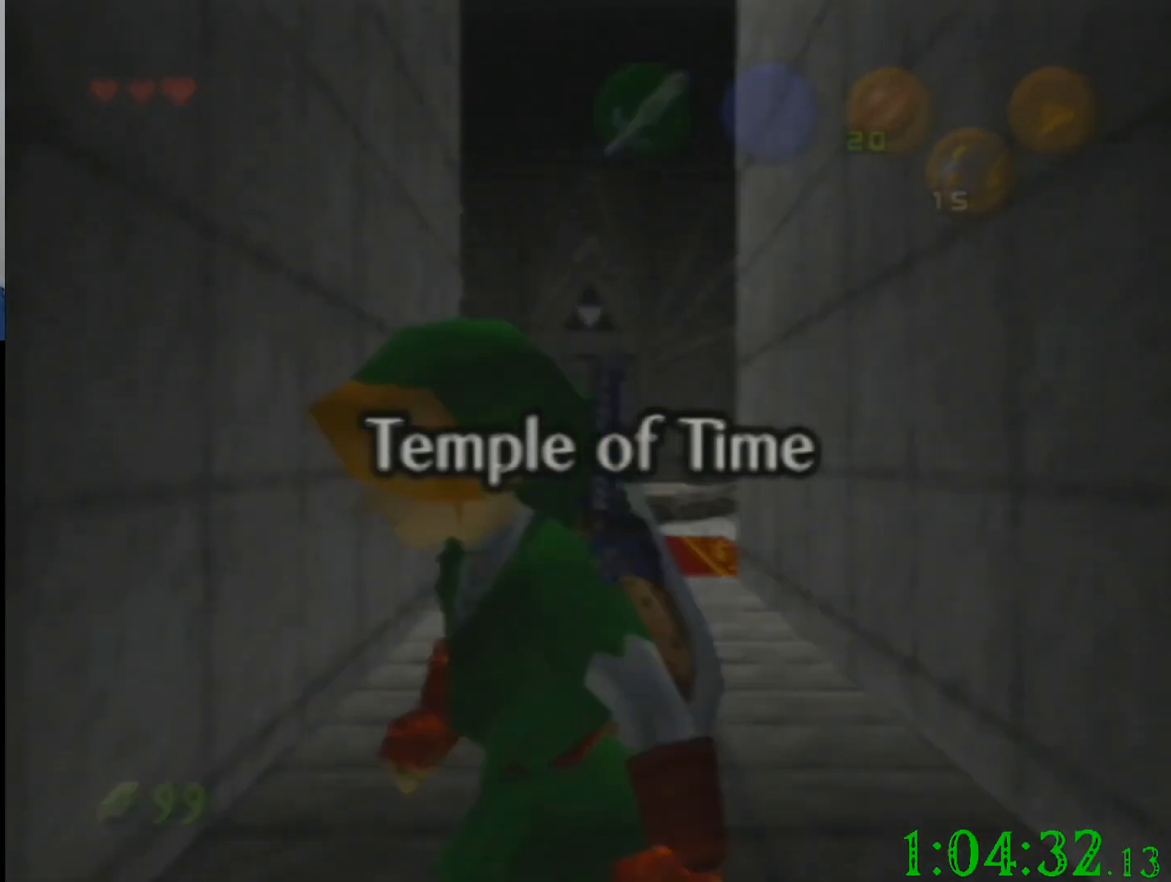
{"buttons": [], "left_stick": "center", "events": [[433, "left_stick", "center"]]}
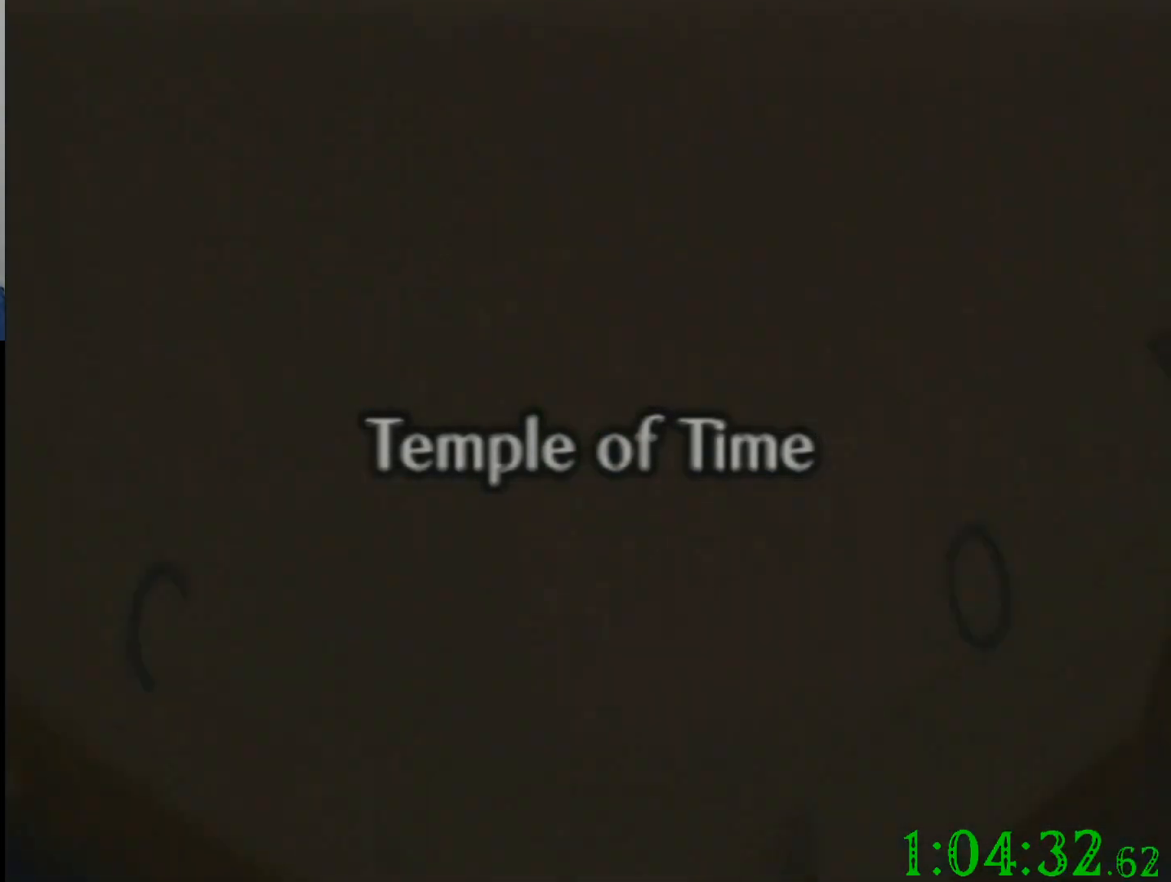
{"buttons": [], "left_stick": "center", "events": []}
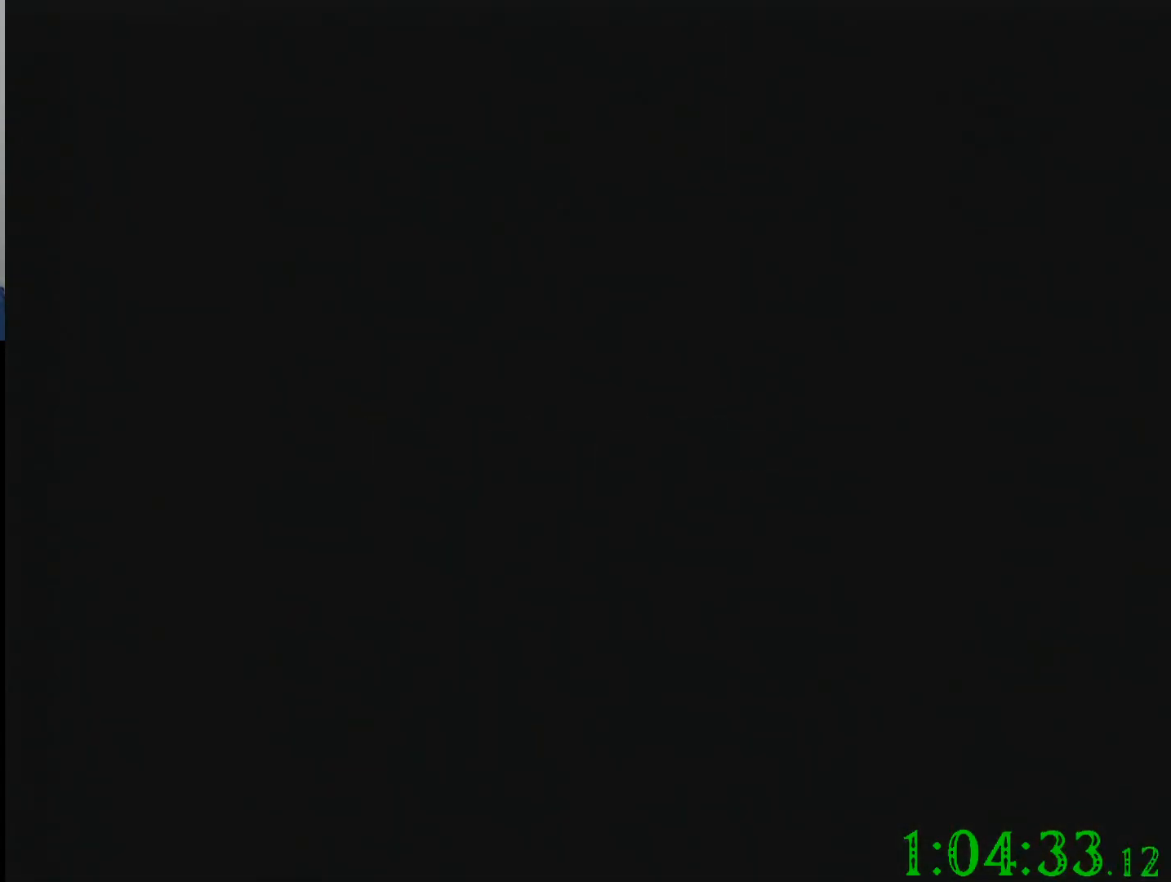
{"buttons": [], "left_stick": "center", "events": []}
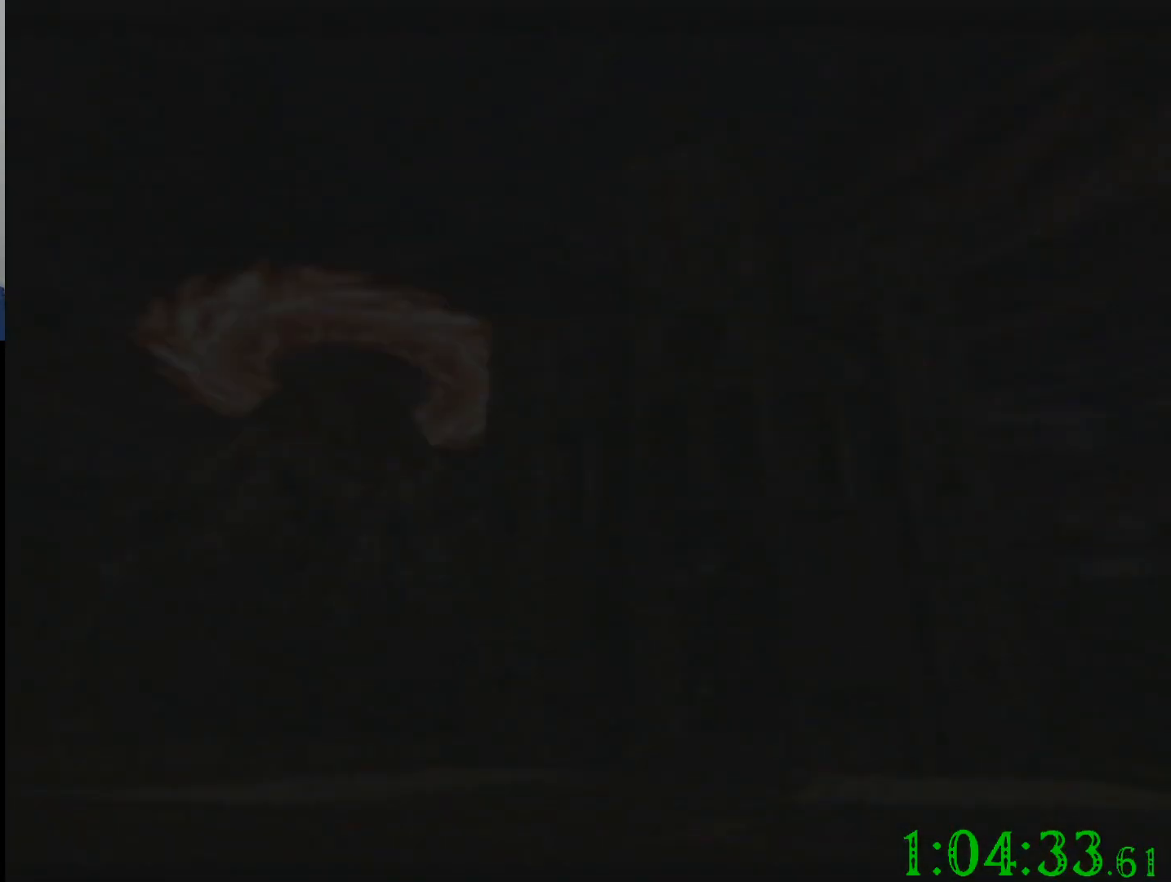
{"buttons": [], "left_stick": "down", "events": [[367, "left_stick", "down"]]}
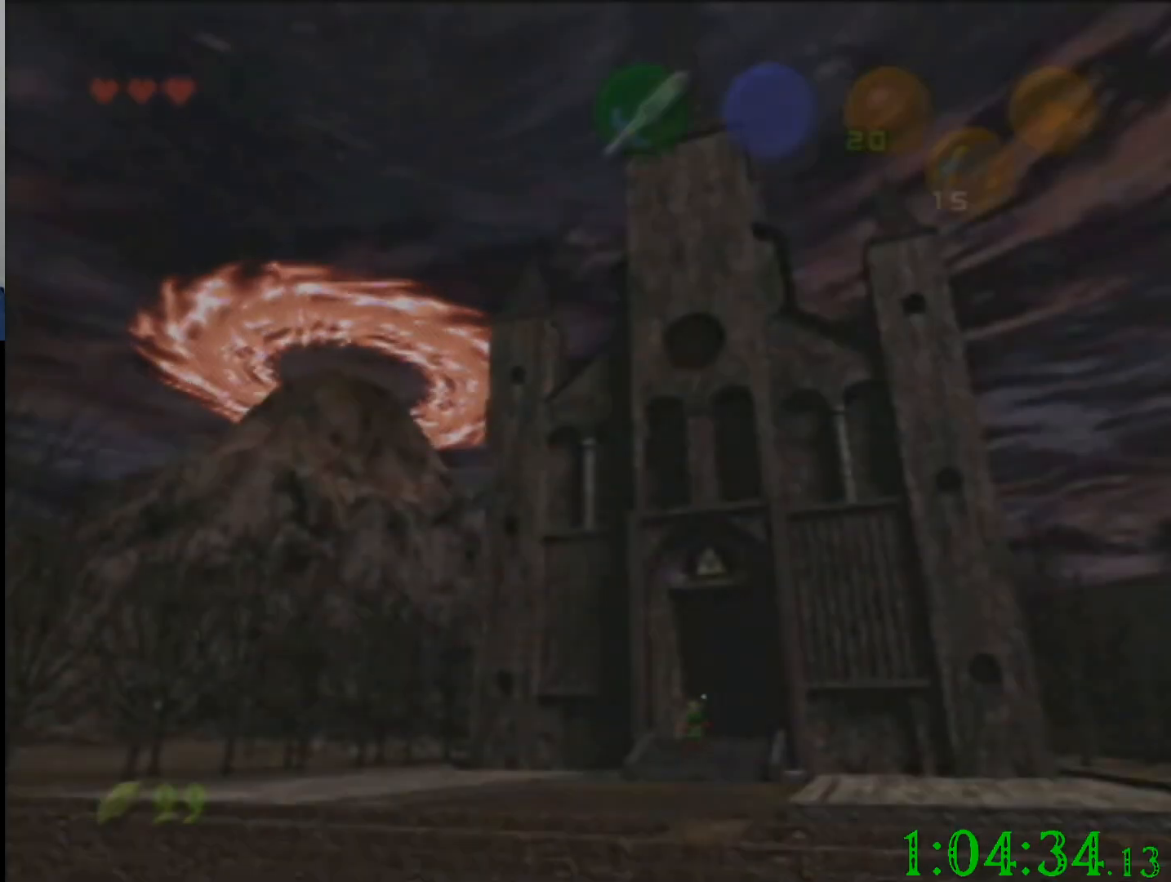
{"buttons": [], "left_stick": "down", "events": []}
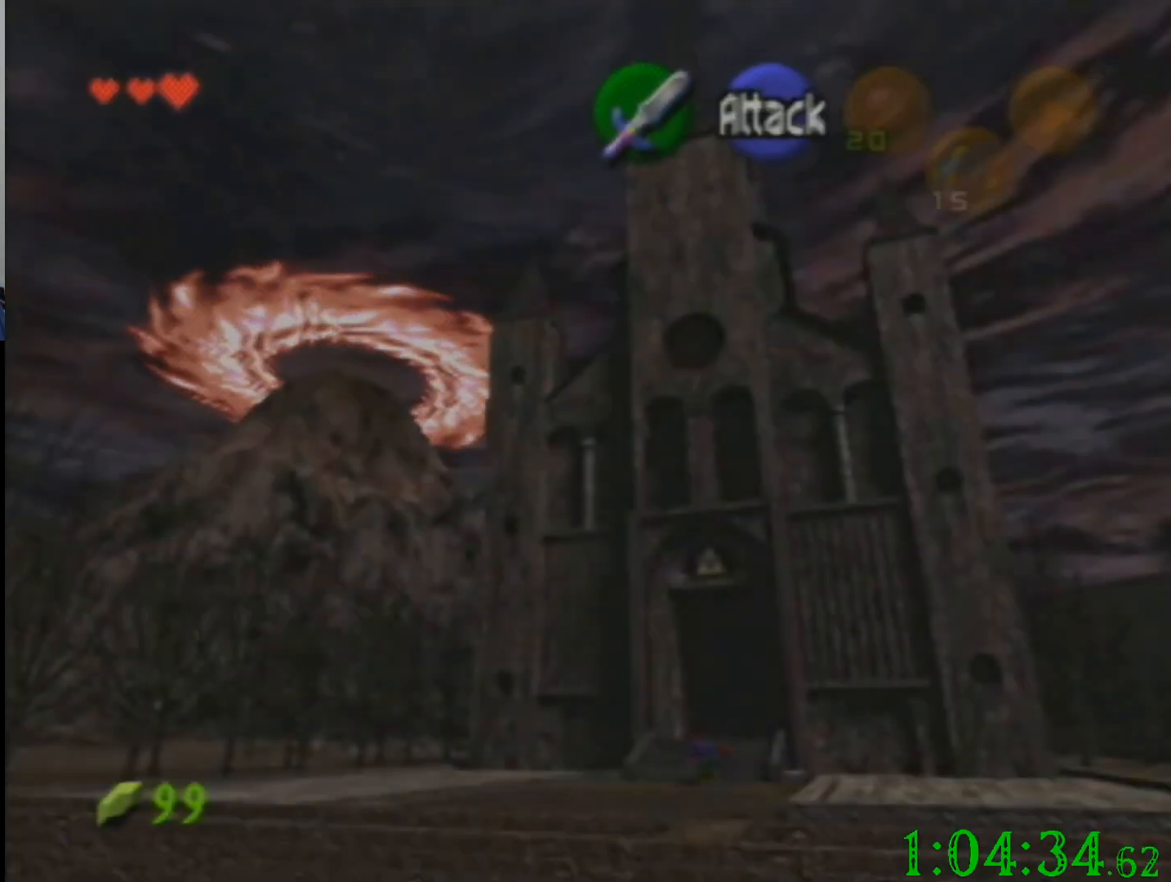
{"buttons": [], "left_stick": "down", "events": []}
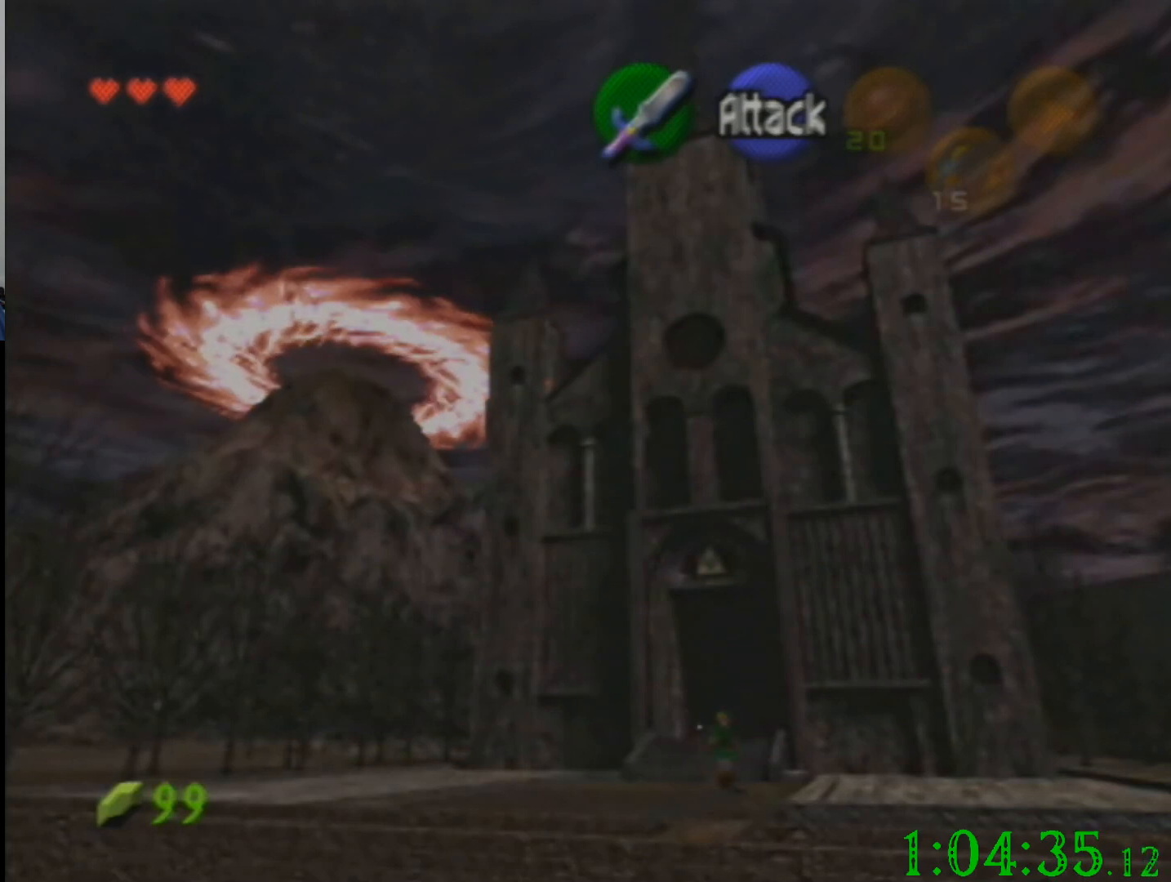
{"buttons": [], "left_stick": "down", "events": []}
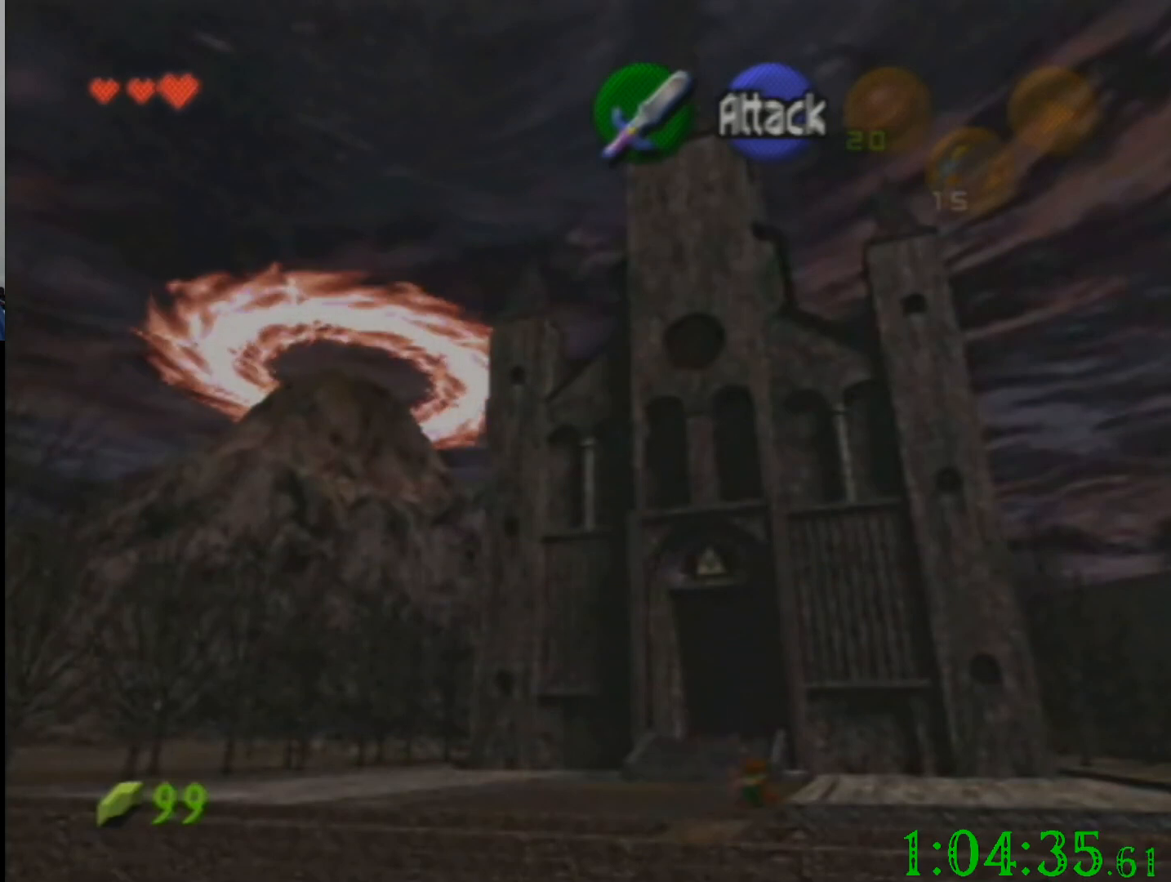
{"buttons": [], "left_stick": "down-right", "events": [[434, "left_stick", "down-right"]]}
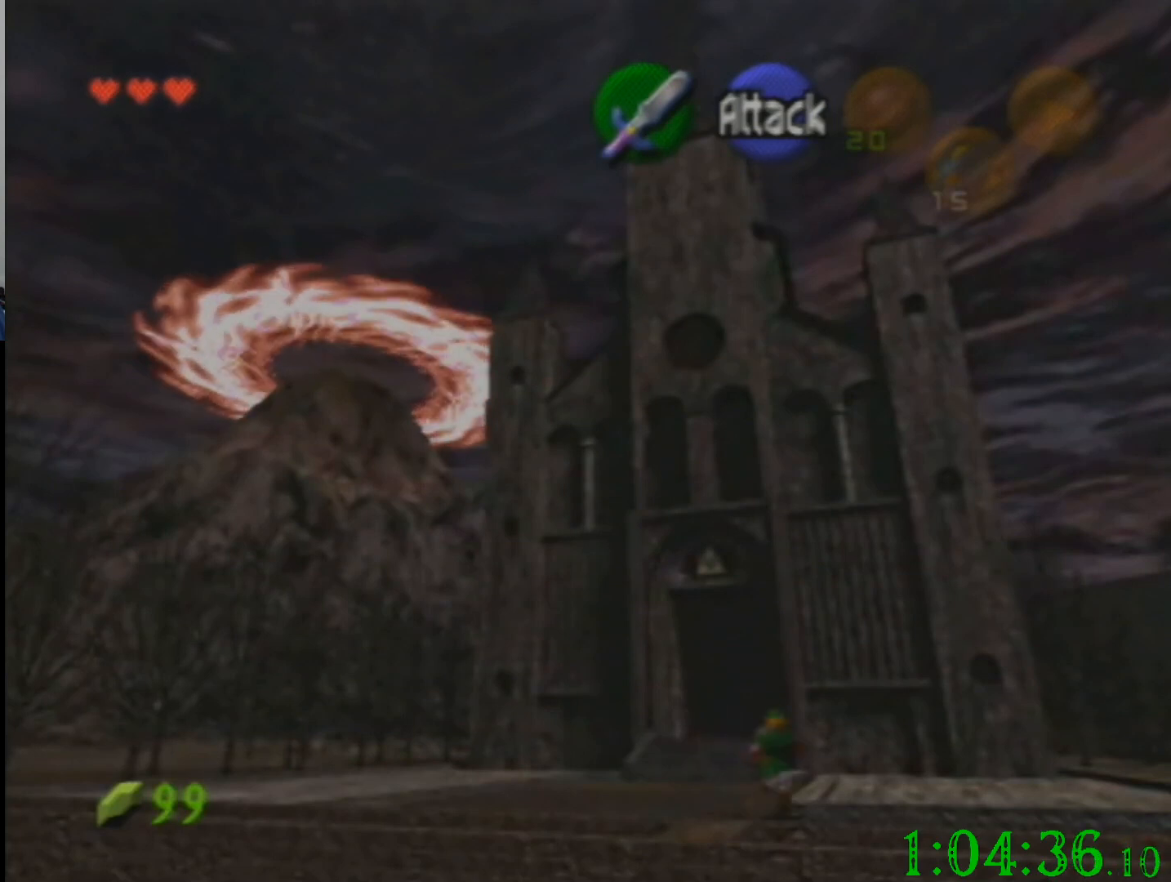
{"buttons": [], "left_stick": "down-right", "events": []}
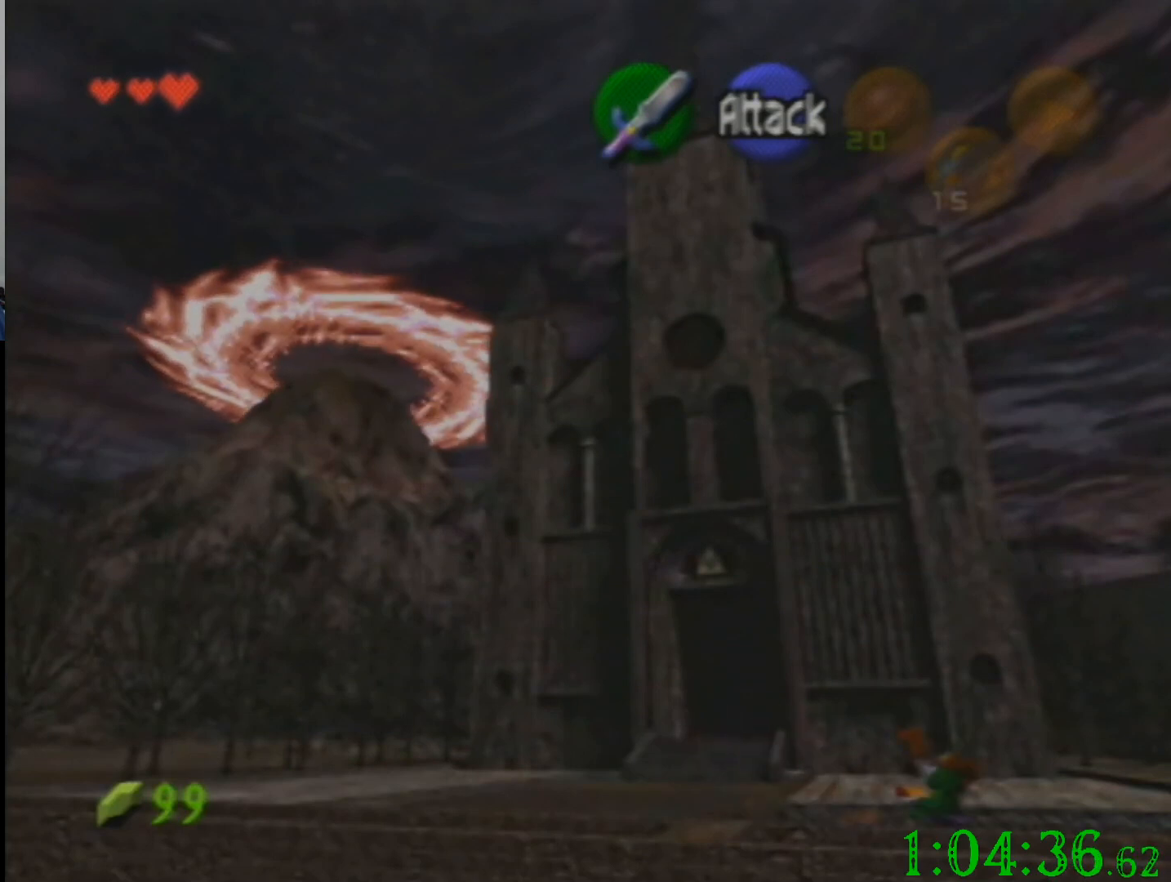
{"buttons": [], "left_stick": "down-right", "events": []}
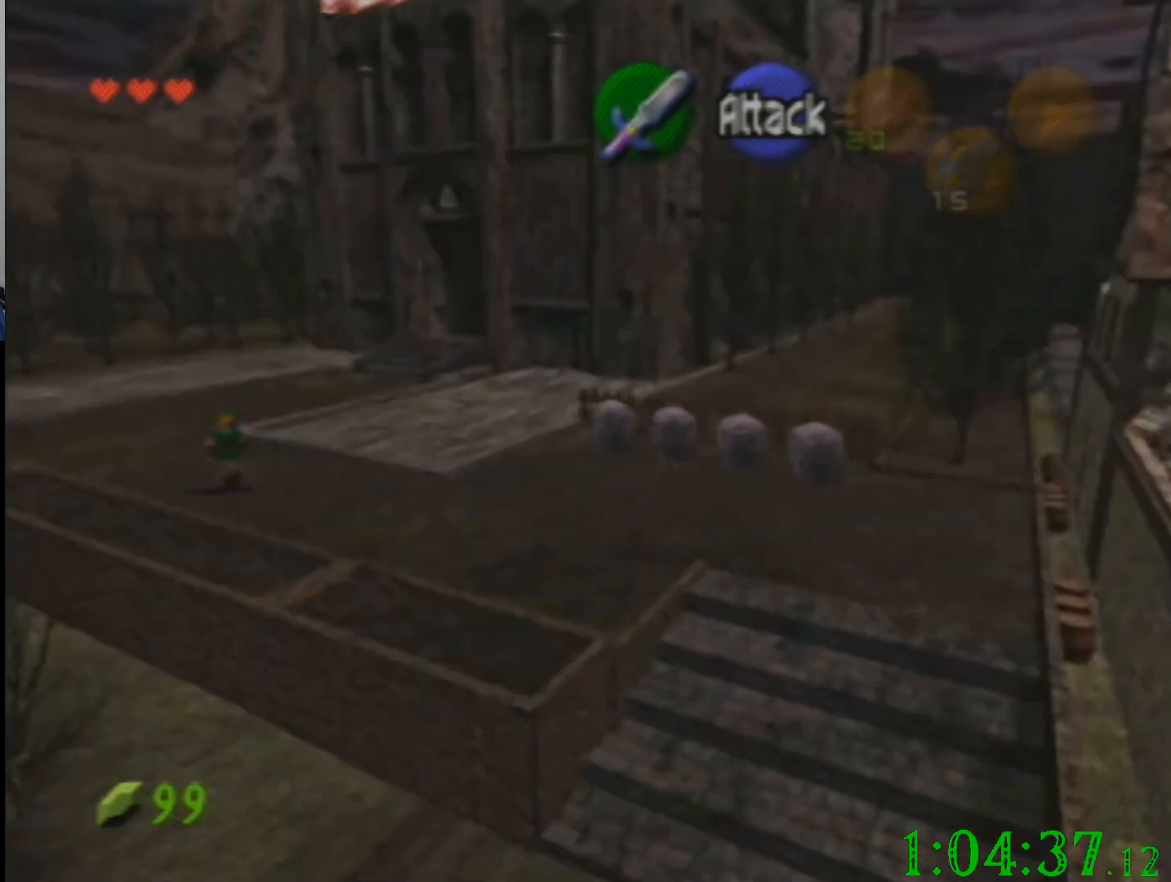
{"buttons": [], "left_stick": "down-right", "events": []}
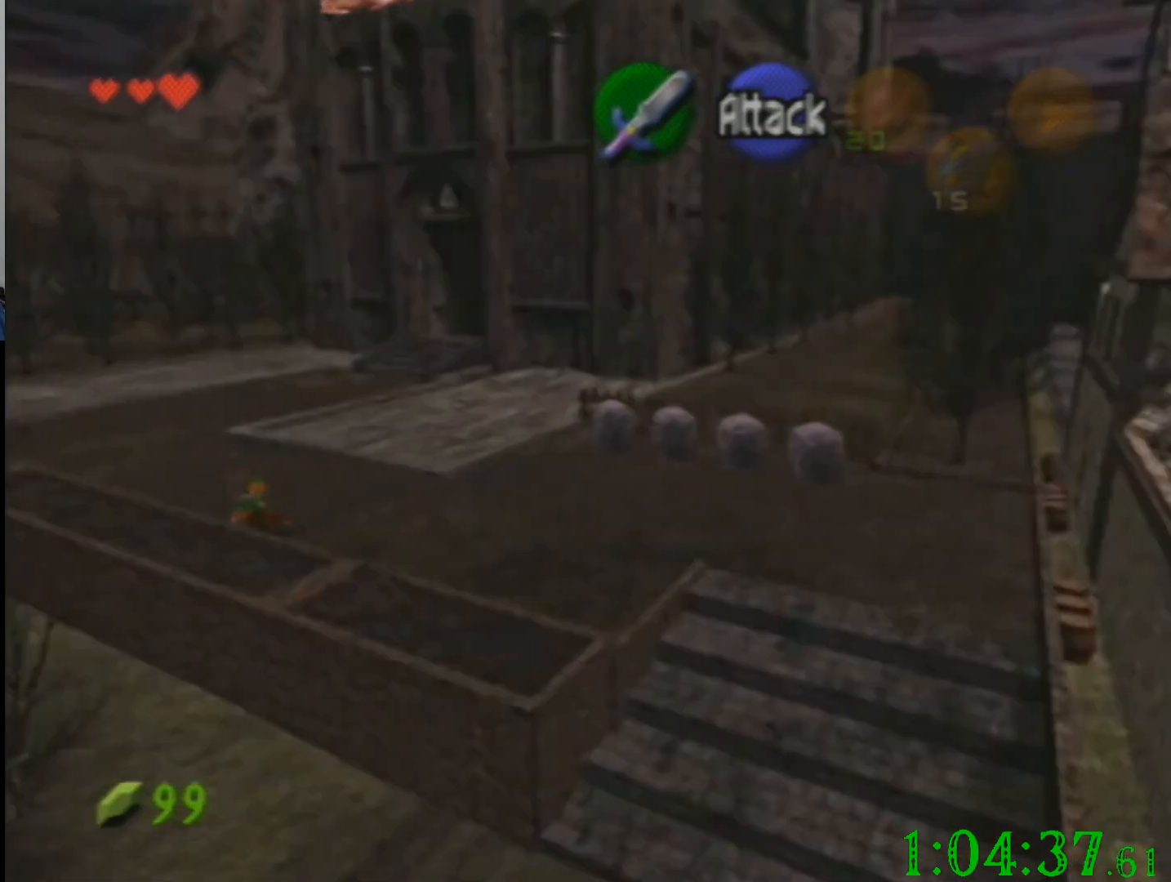
{"buttons": [], "left_stick": "down-right", "events": []}
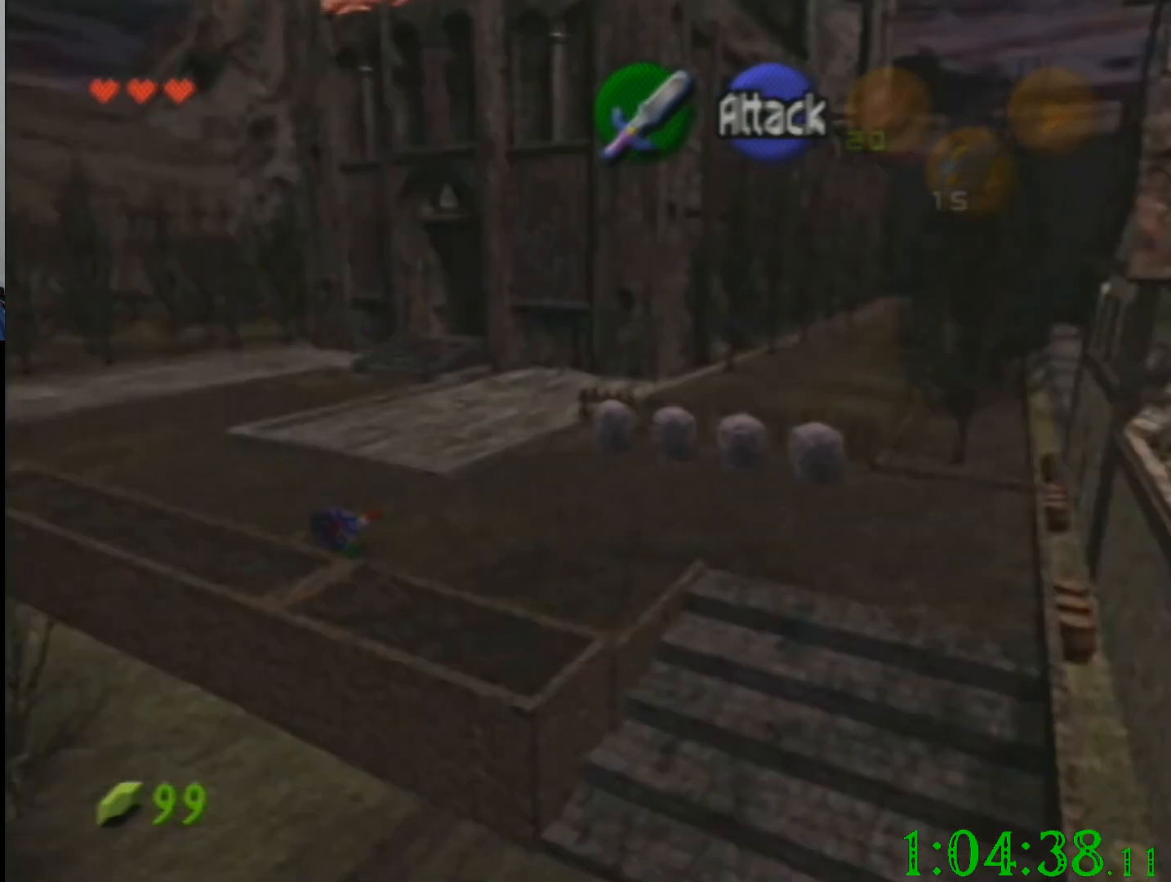
{"buttons": [], "left_stick": "right", "events": [[267, "left_stick", "right"]]}
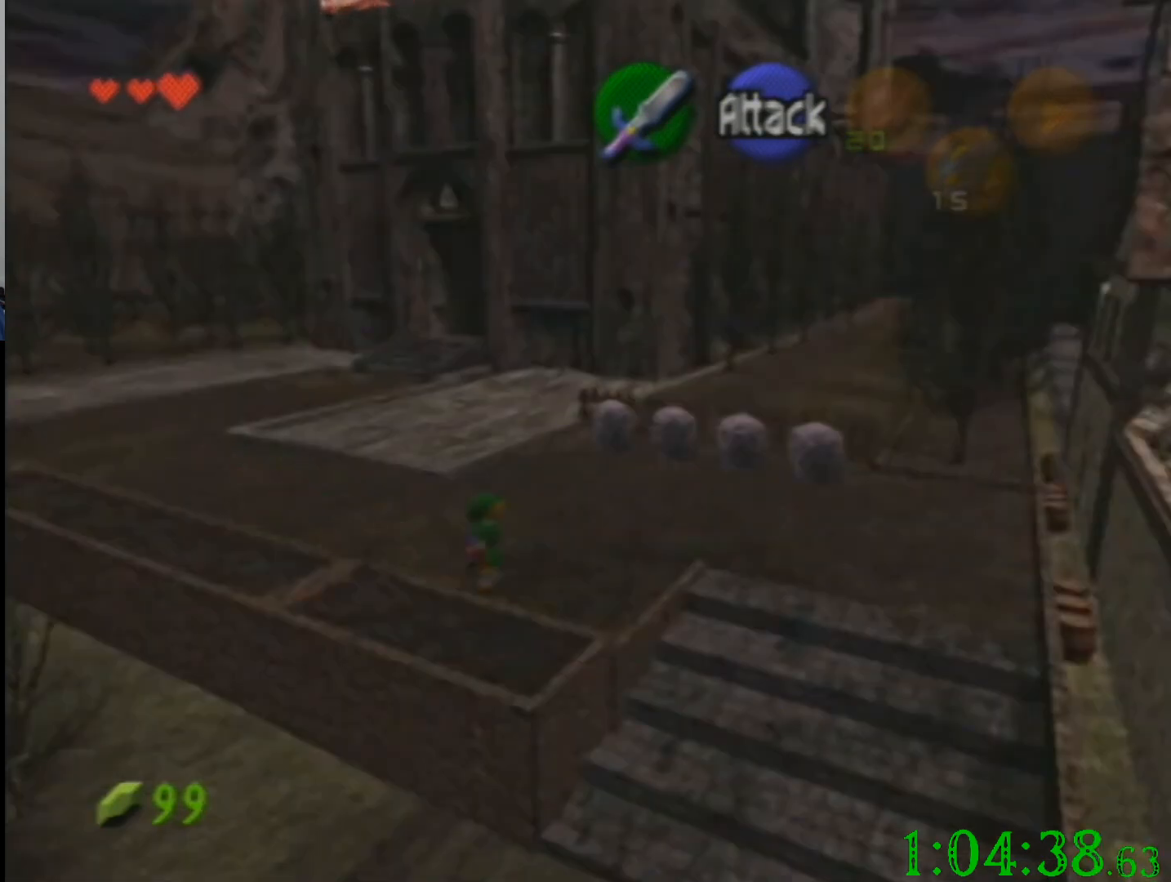
{"buttons": [], "left_stick": "down", "events": [[167, "left_stick", "down"]]}
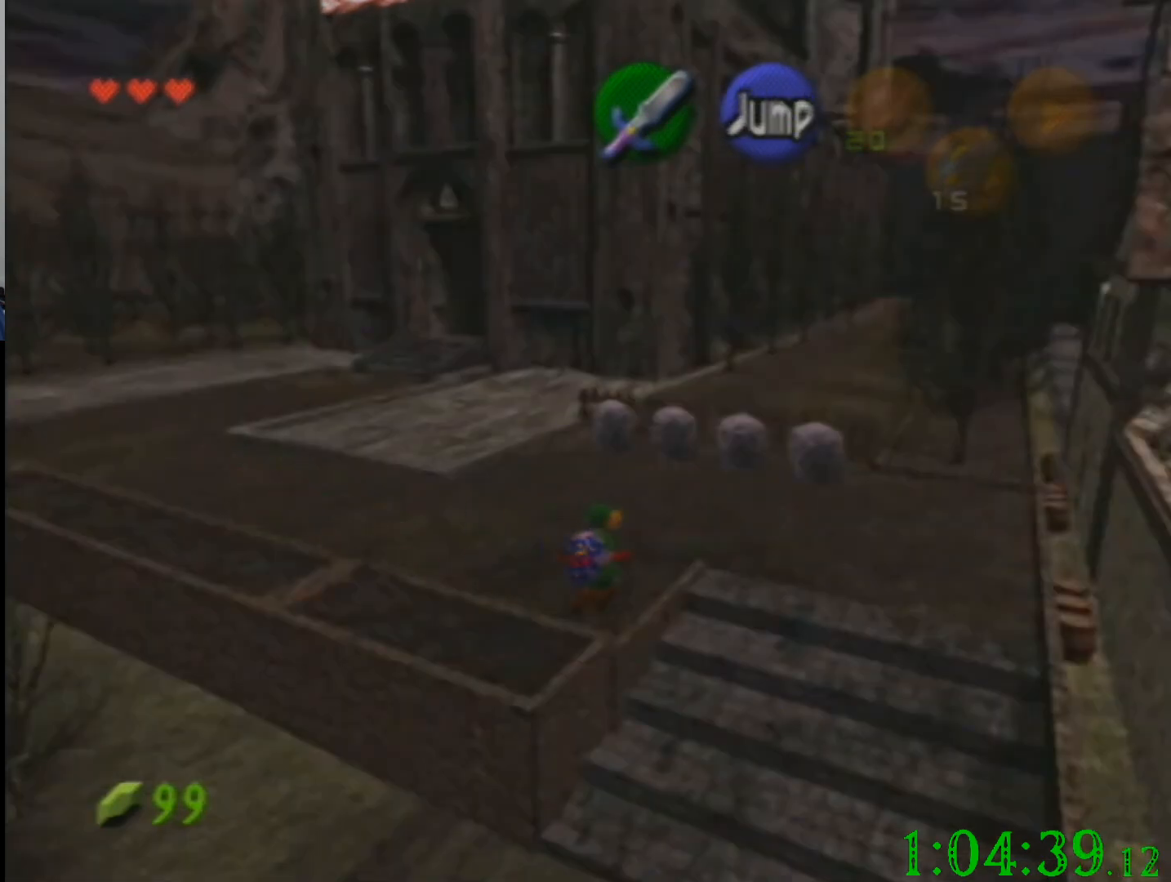
{"buttons": [], "left_stick": "down", "events": []}
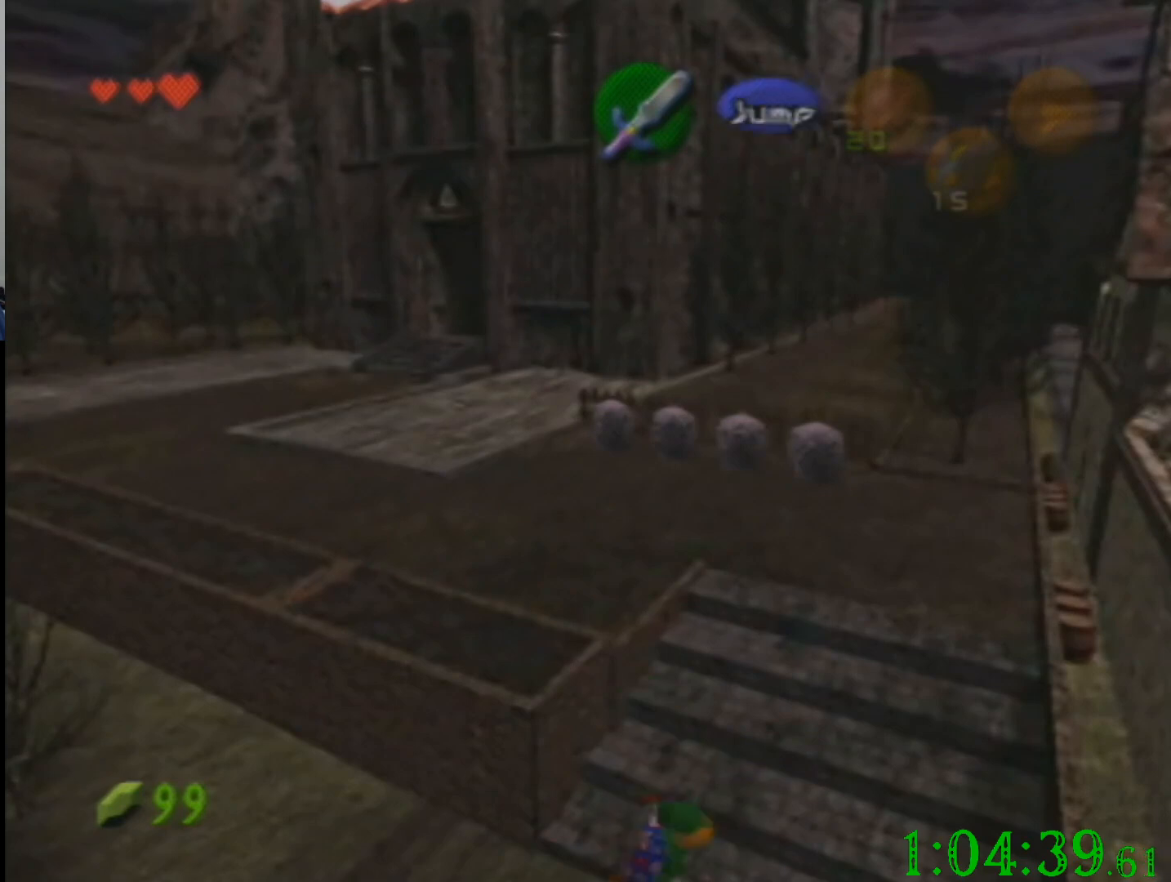
{"buttons": [], "left_stick": "down-right", "events": [[134, "left_stick", "center"], [367, "left_stick", "down-right"]]}
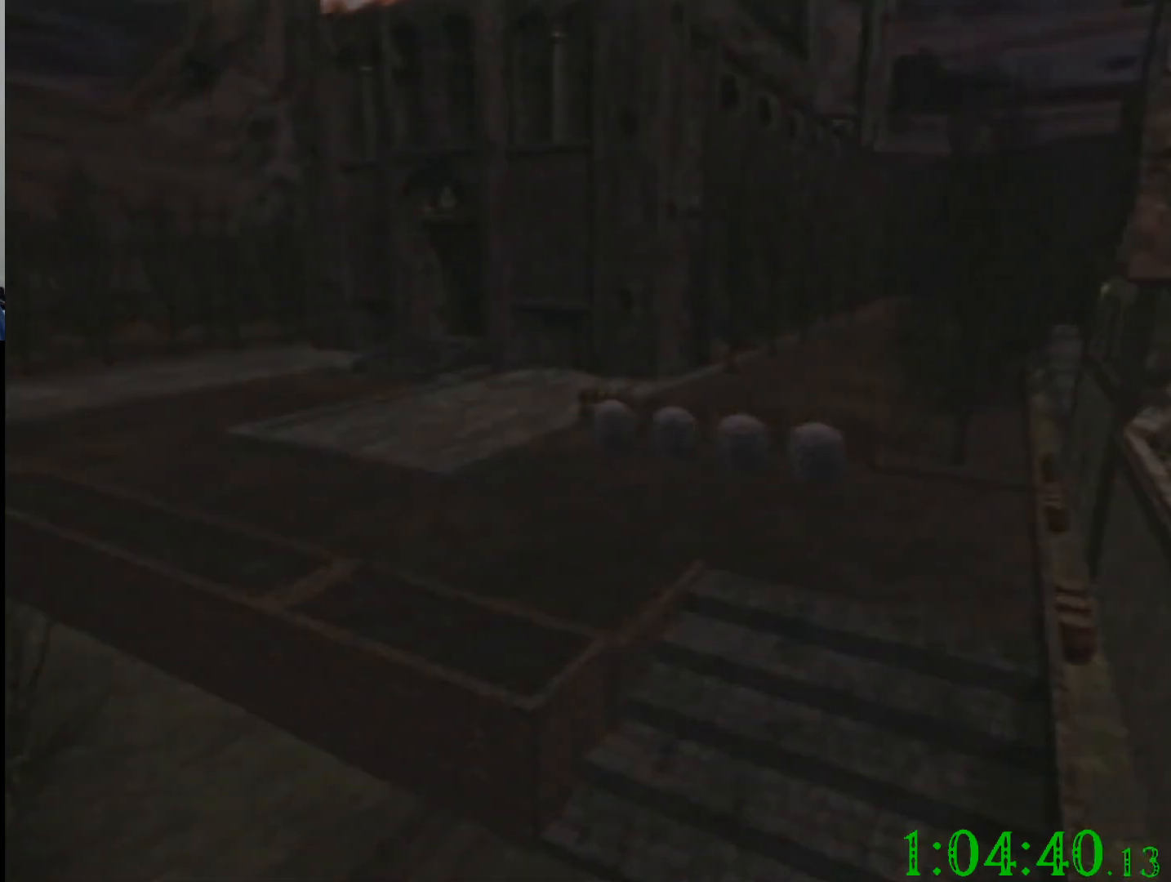
{"buttons": [], "left_stick": "down-right", "events": []}
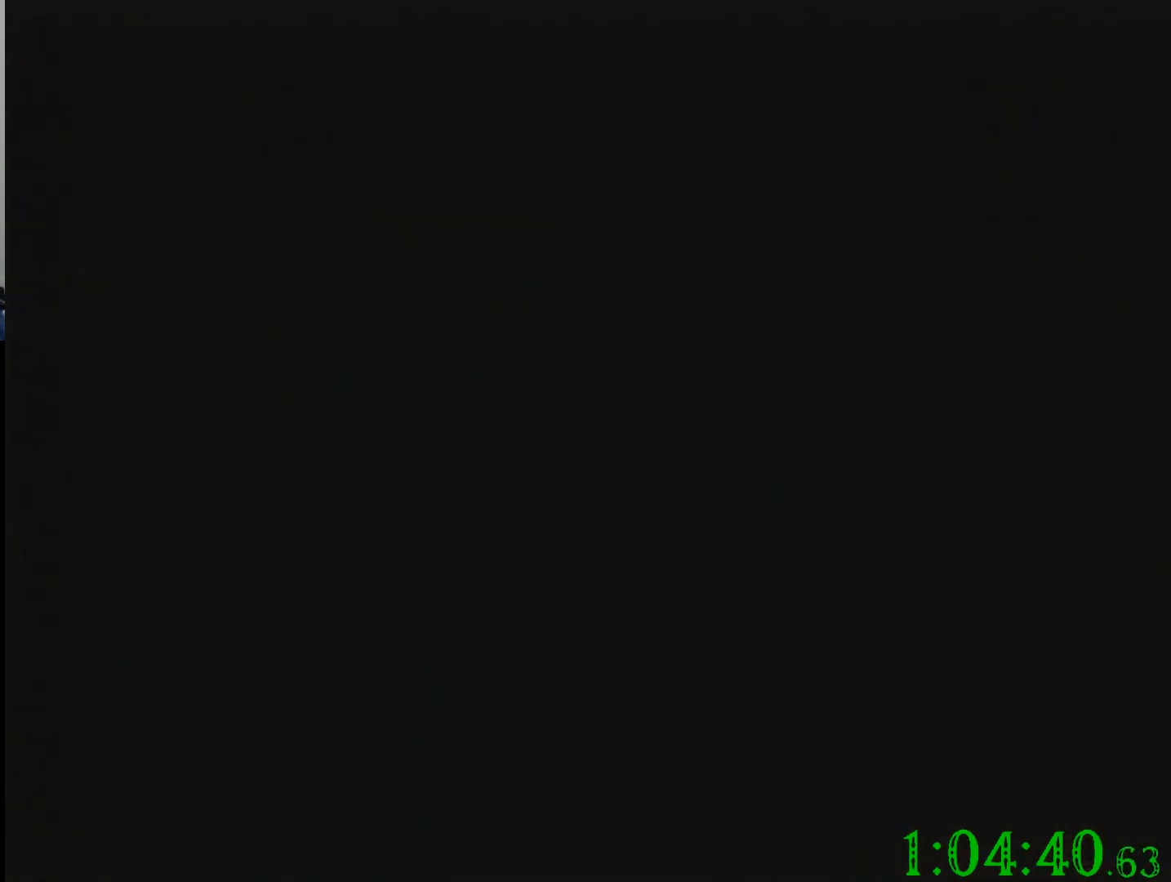
{"buttons": [], "left_stick": "down-right", "events": []}
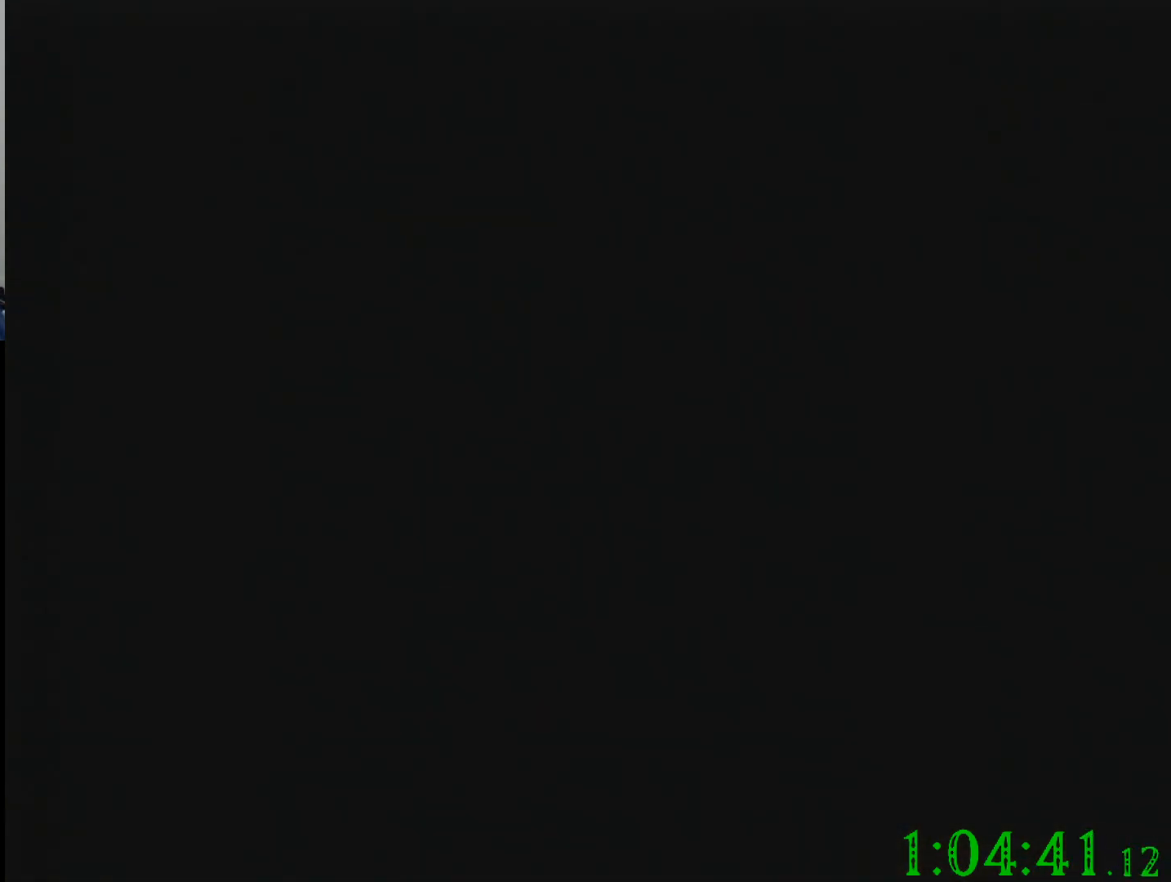
{"buttons": [], "left_stick": "down-right", "events": []}
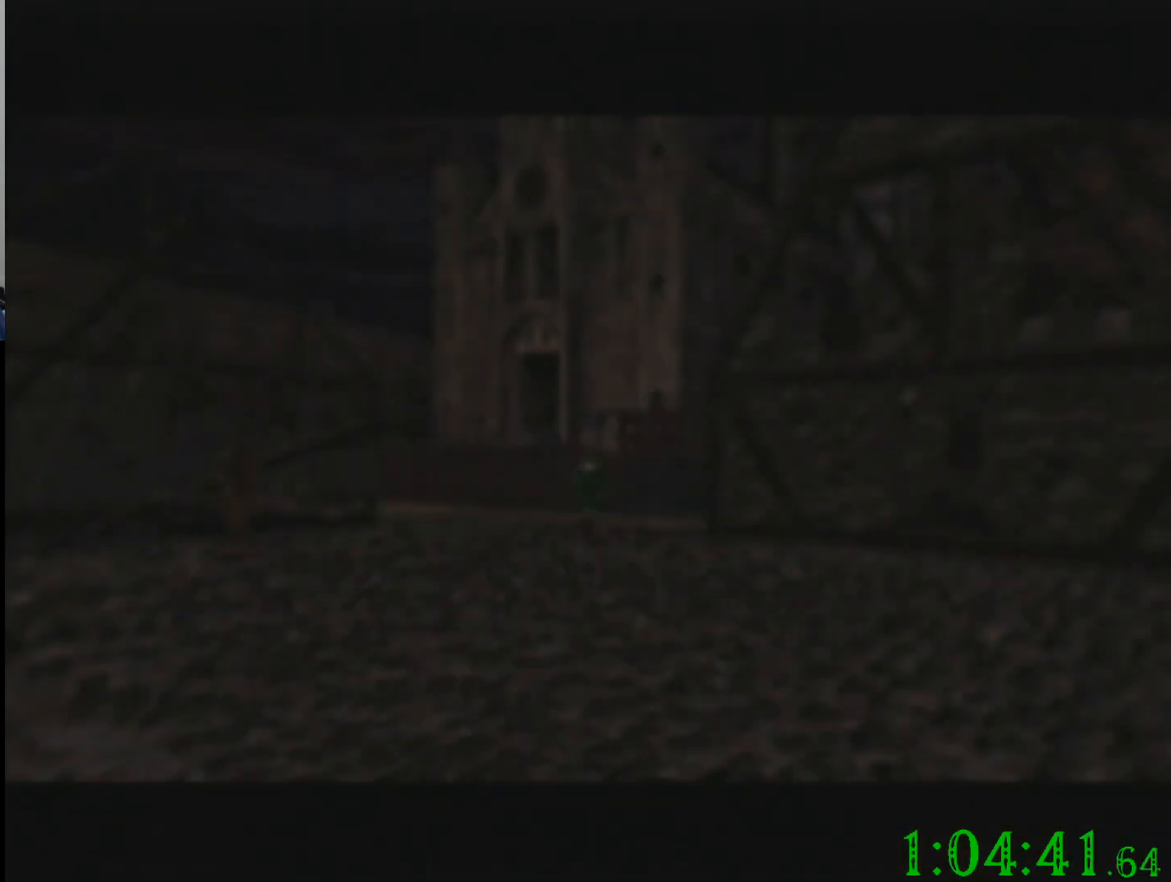
{"buttons": [], "left_stick": "down-right", "events": []}
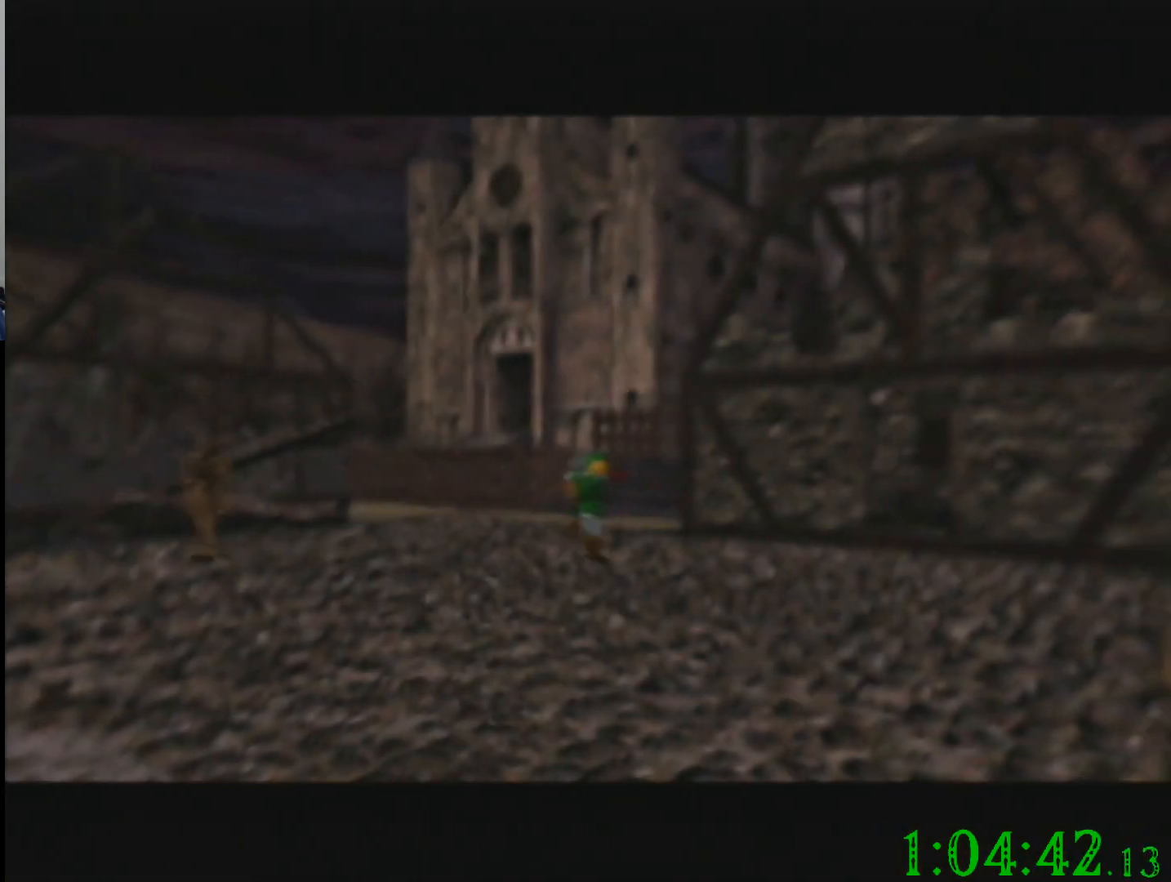
{"buttons": [], "left_stick": "down-right", "events": []}
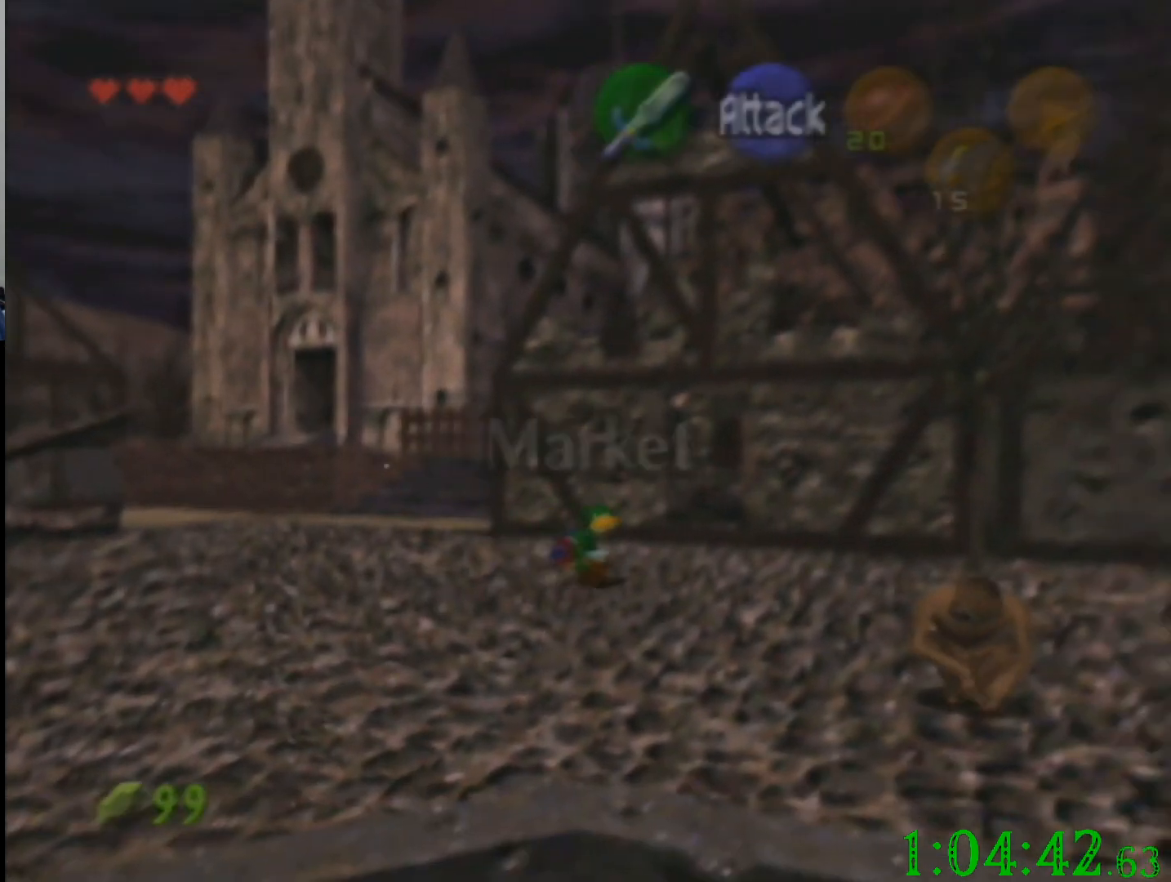
{"buttons": [], "left_stick": "down-right", "events": []}
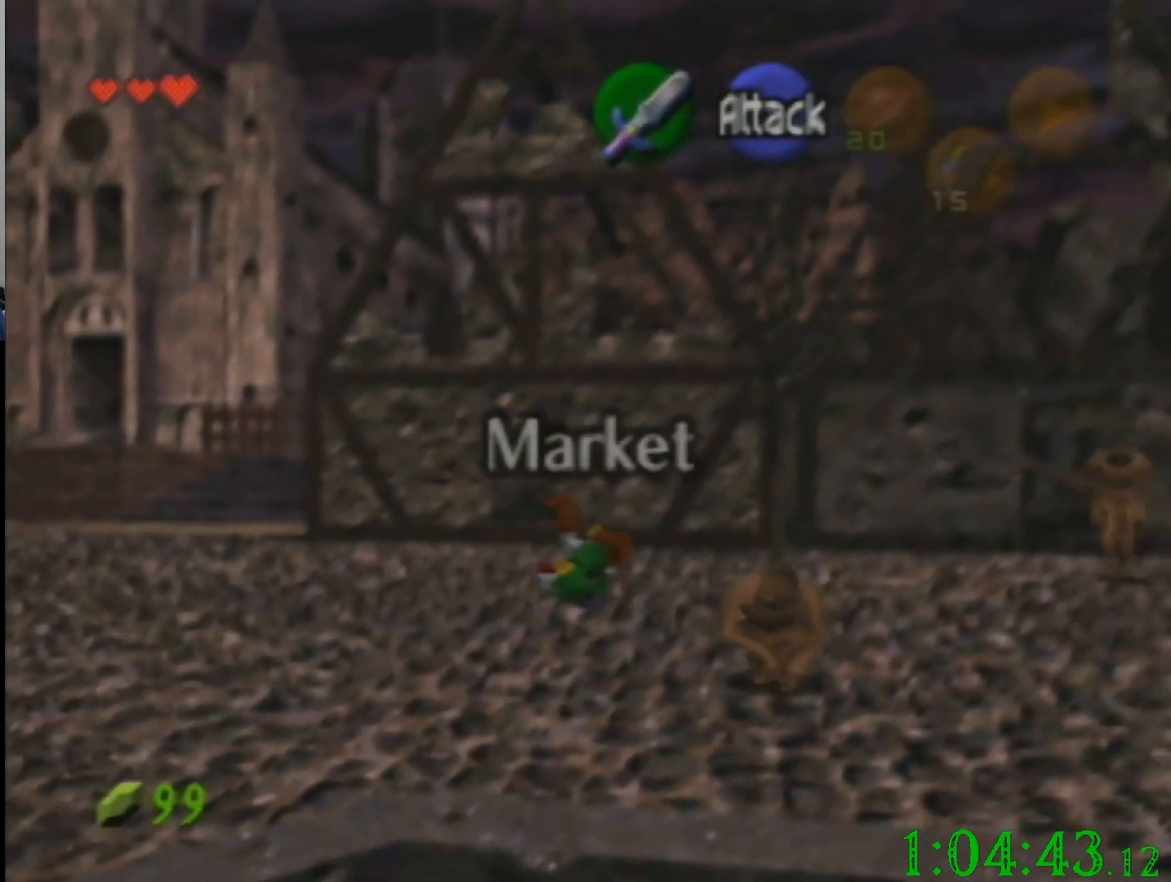
{"buttons": [], "left_stick": "down-right", "events": []}
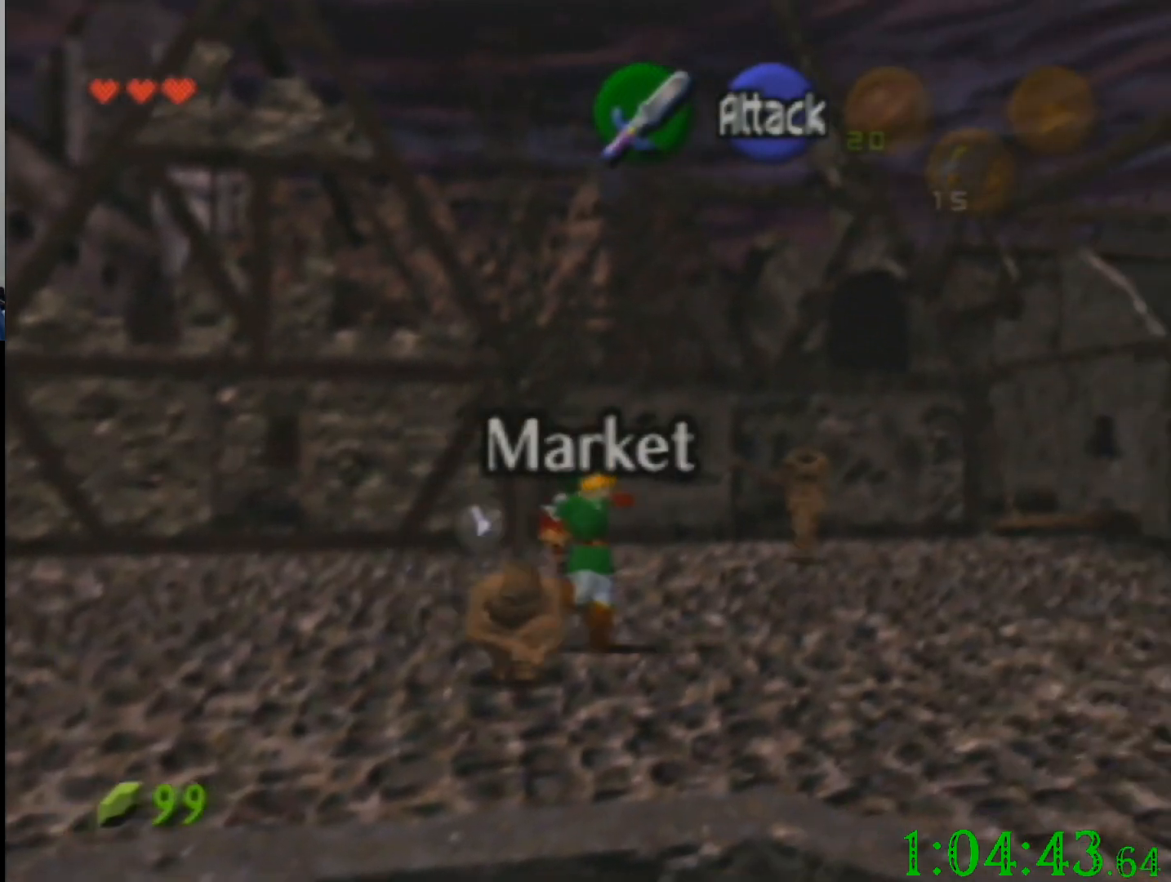
{"buttons": [], "left_stick": "right", "events": [[334, "left_stick", "right"]]}